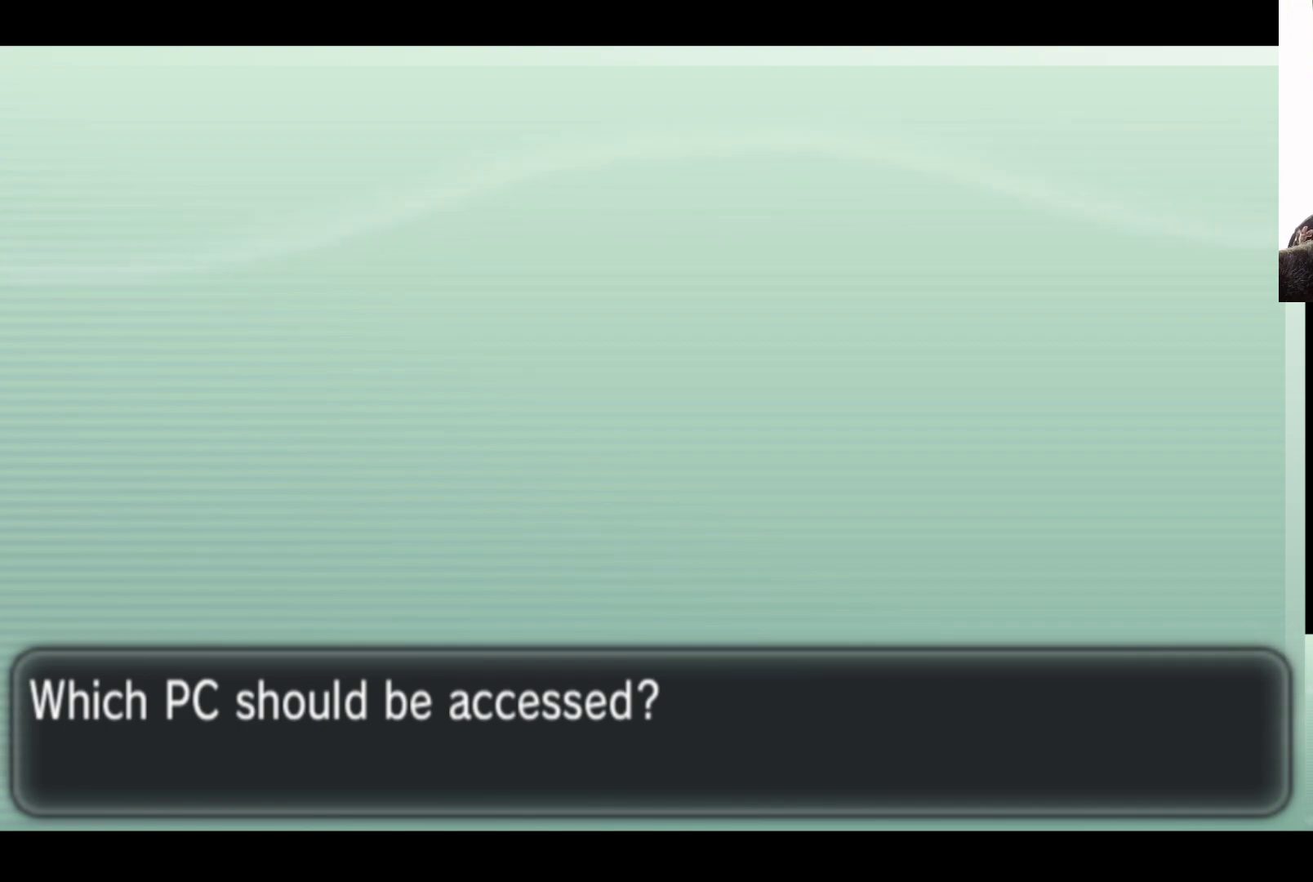
Gameplay with a controller (Xbox layout); each line is a JSON object with the inputs held at the frame after it. "events" lists button and stick changes between this image and that frame as [ms after this image, input, new state], when the widget could be followed in between.
{"buttons": [], "left_stick": "center", "right_stick": "center", "events": [[250, "B", "down"], [400, "B", "up"]]}
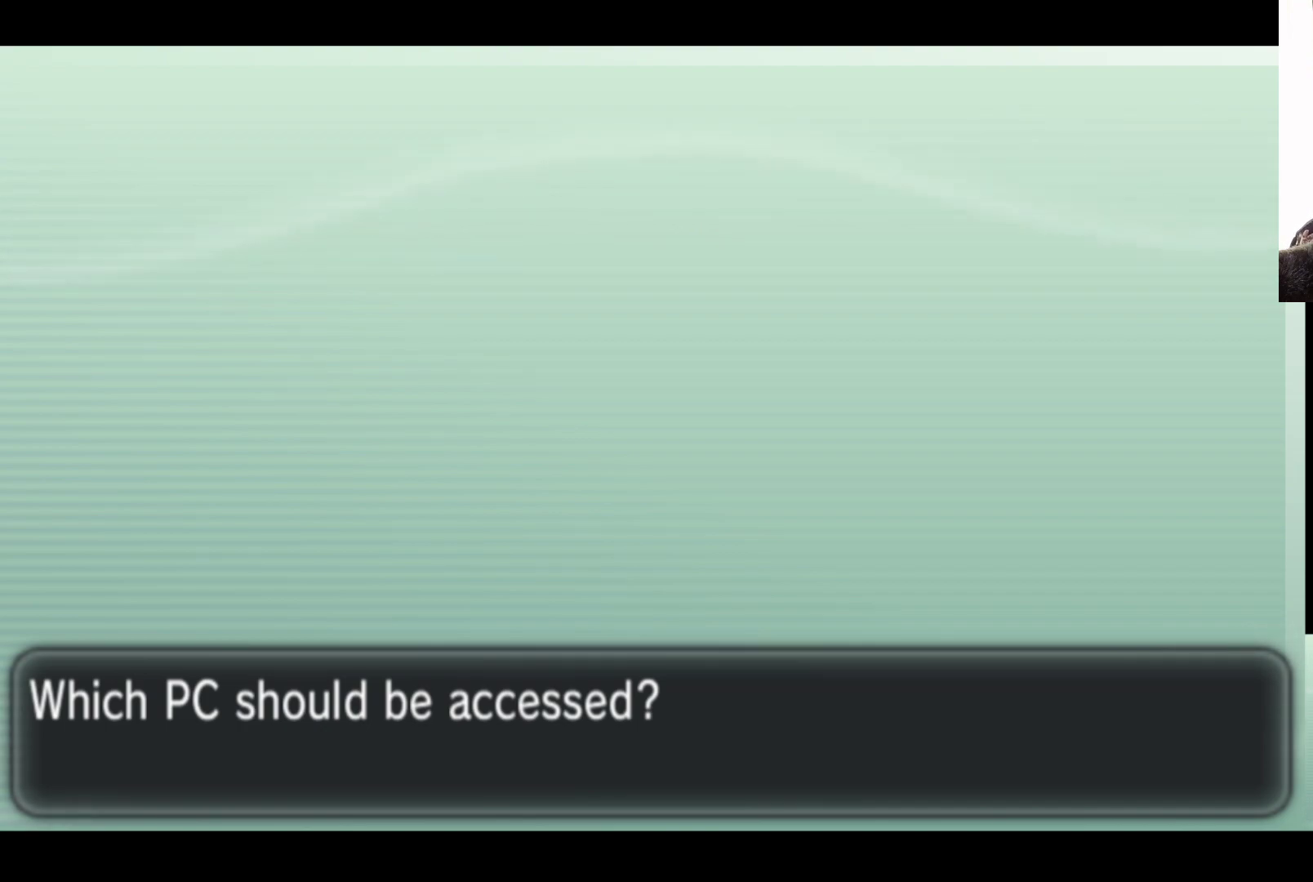
{"buttons": [], "left_stick": "center", "right_stick": "center", "events": []}
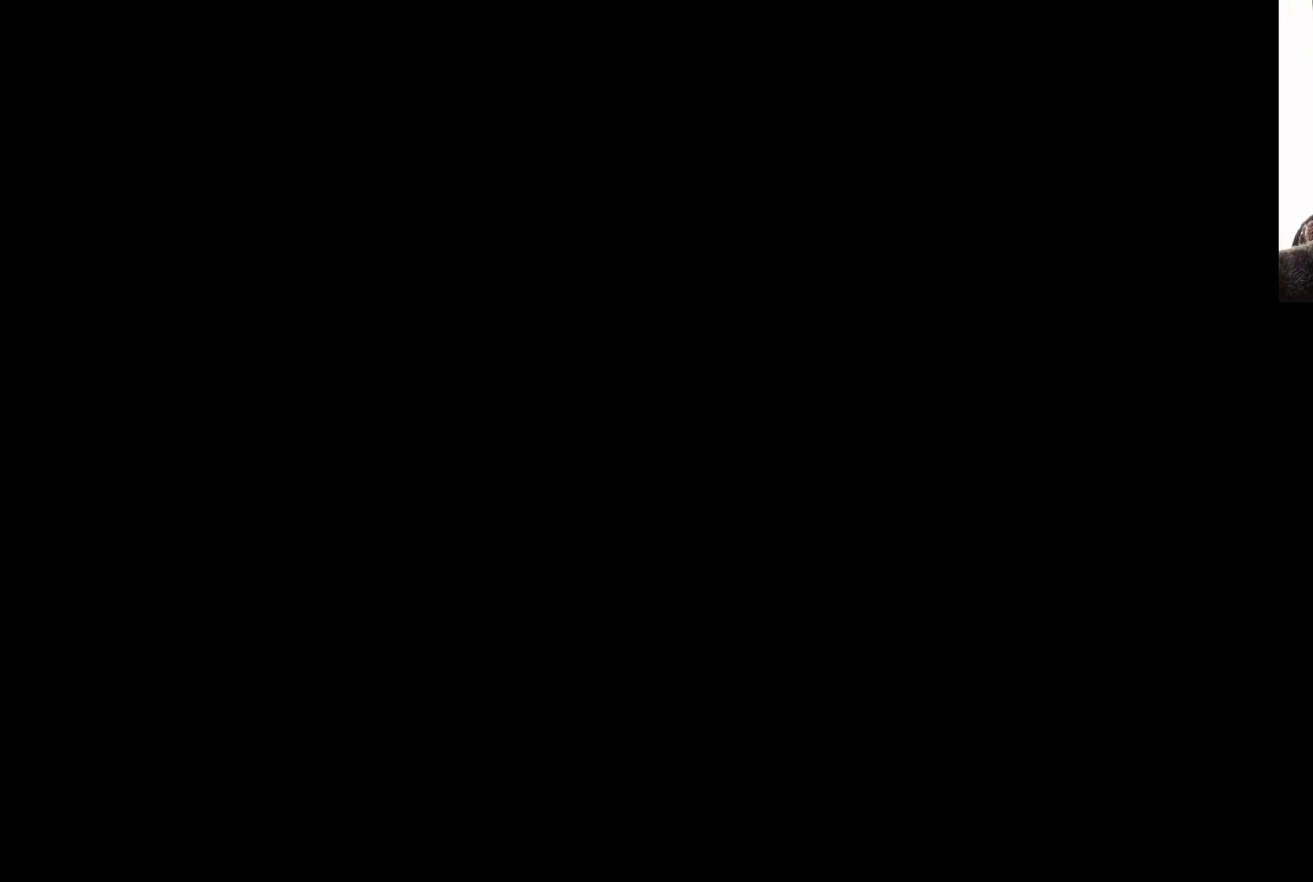
{"buttons": ["B"], "left_stick": "center", "right_stick": "center", "events": [[483, "B", "down"]]}
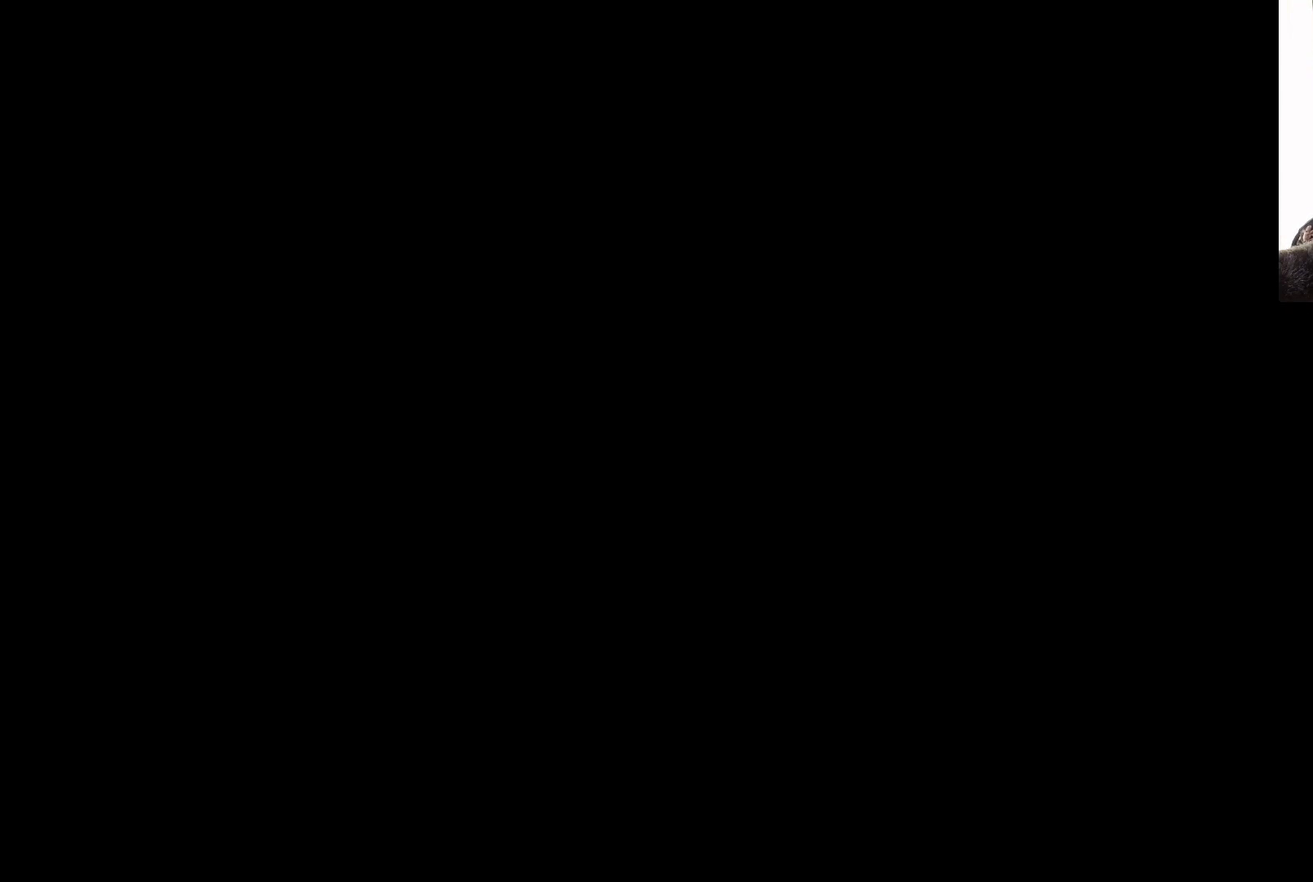
{"buttons": [], "left_stick": "down", "right_stick": "center", "events": [[150, "B", "up"], [267, "left_stick", "down"], [317, "B", "down"], [483, "B", "up"]]}
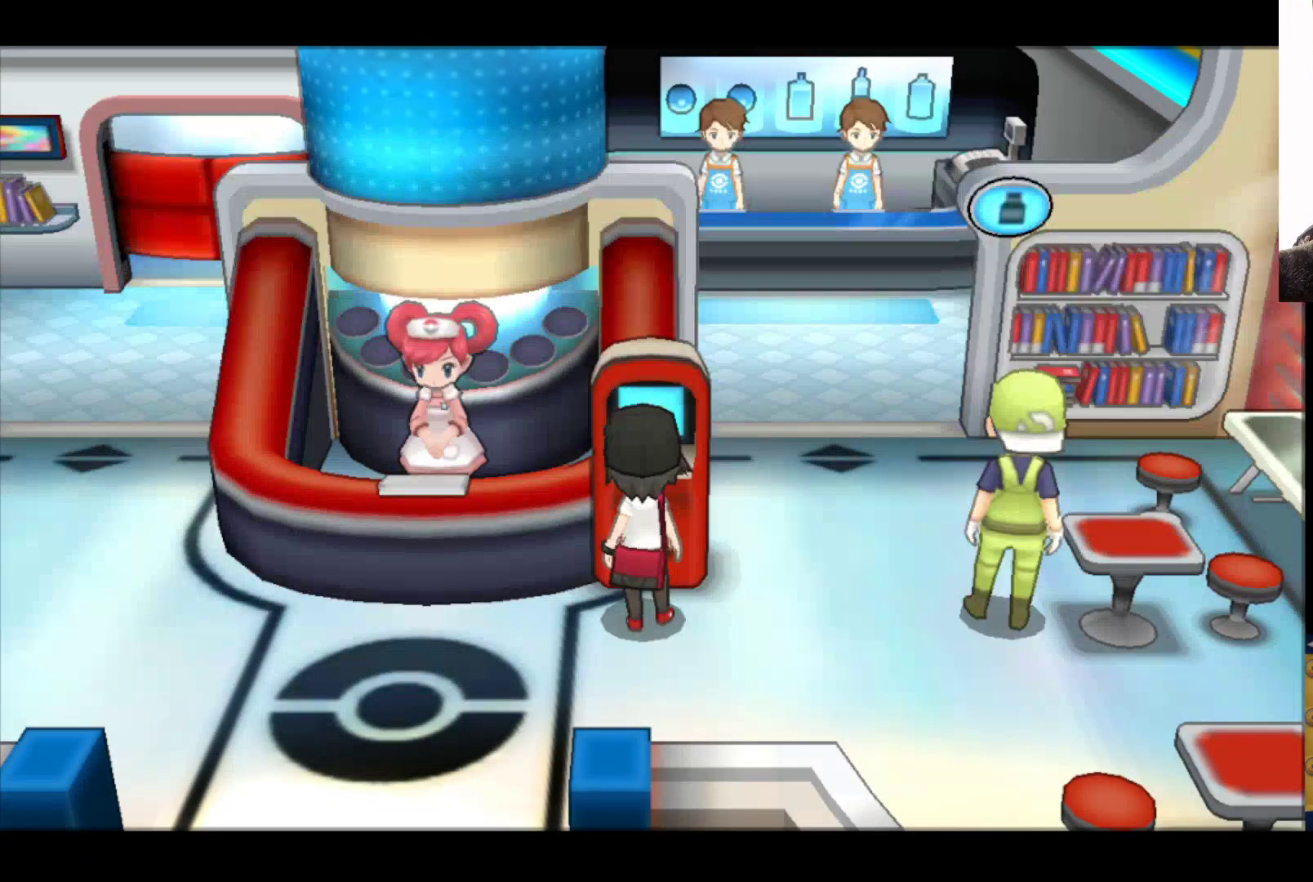
{"buttons": [], "left_stick": "down-left", "right_stick": "center", "events": [[400, "left_stick", "down-left"]]}
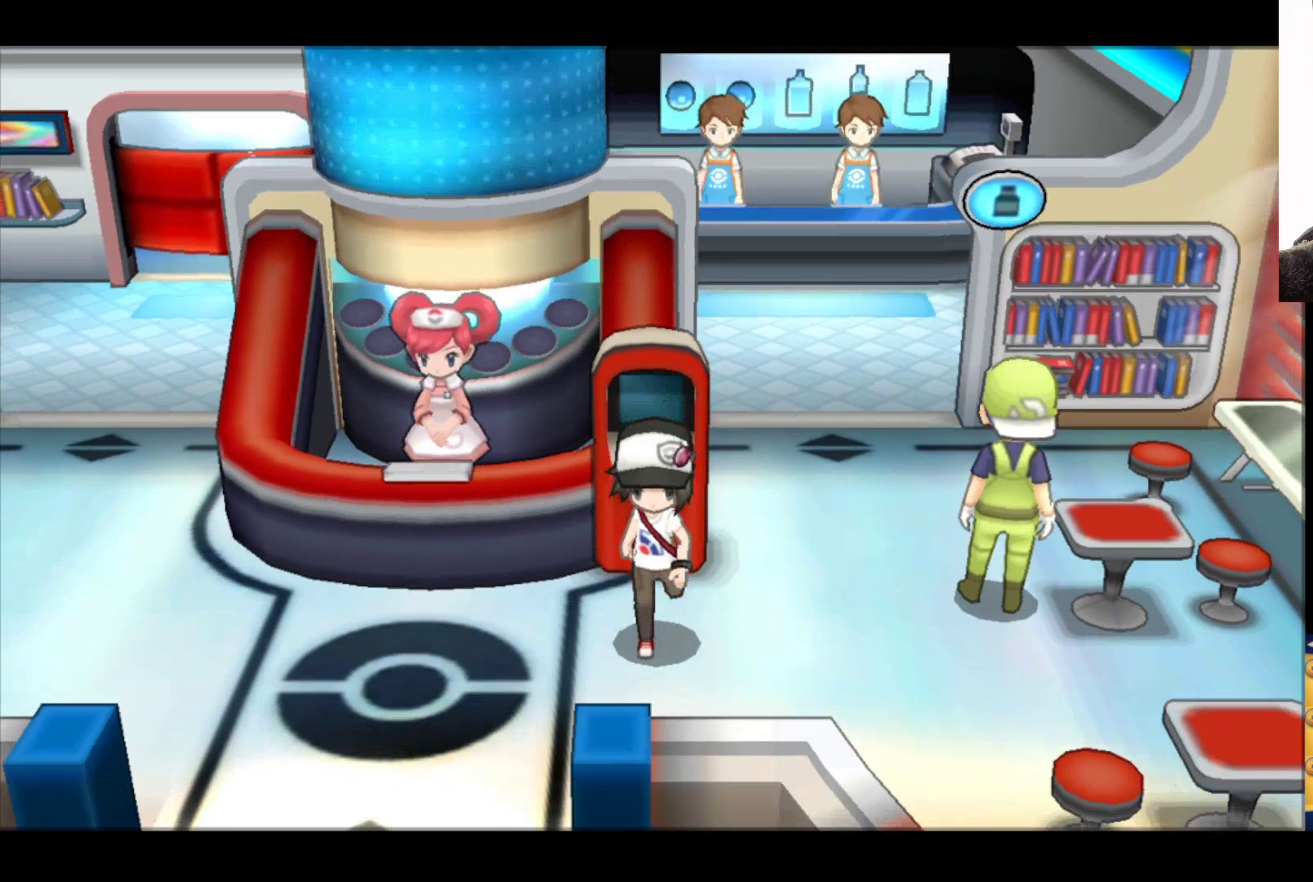
{"buttons": [], "left_stick": "center", "right_stick": "center", "events": [[117, "left_stick", "center"], [150, "X", "down"], [250, "X", "up"]]}
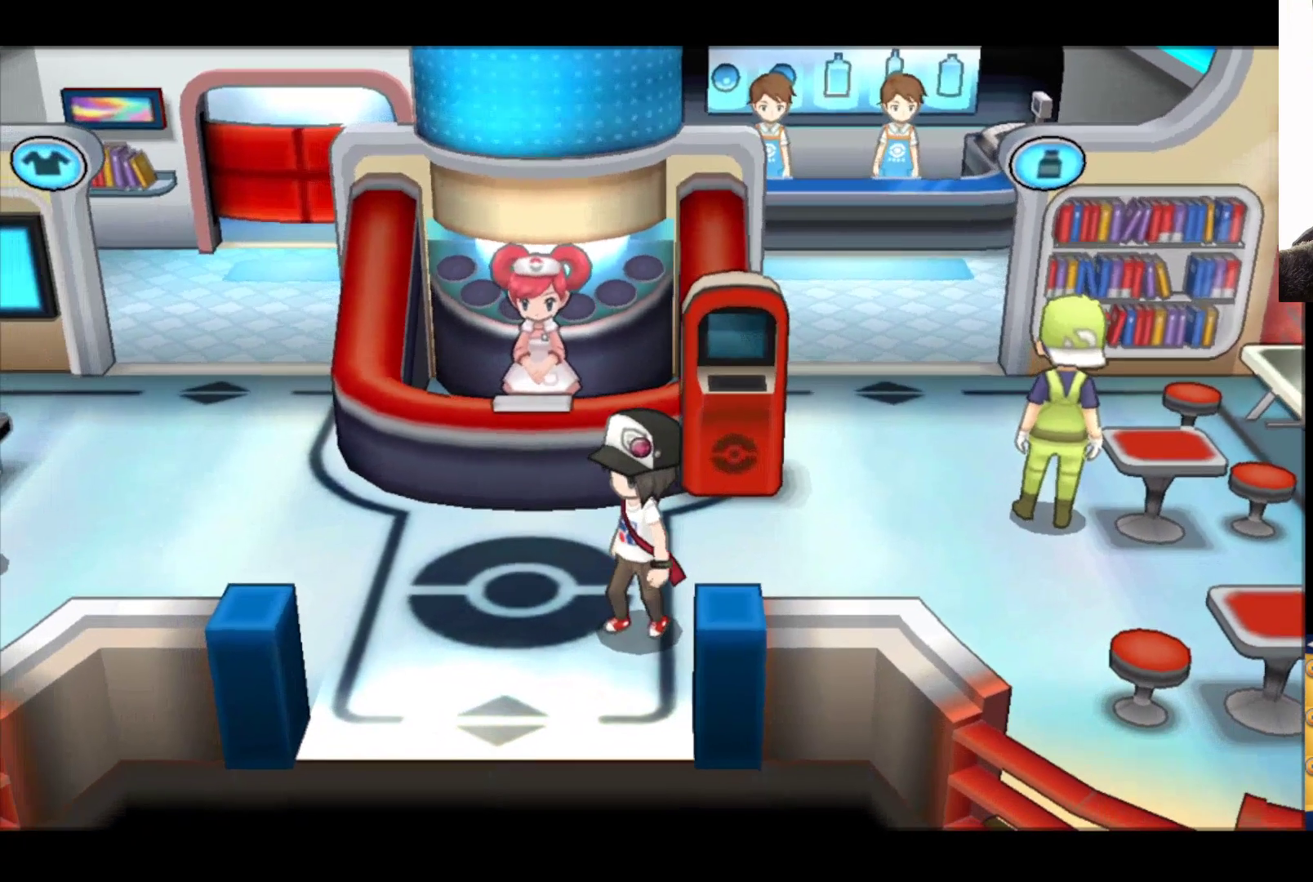
{"buttons": [], "left_stick": "center", "right_stick": "center", "events": [[350, "X", "down"], [433, "X", "up"]]}
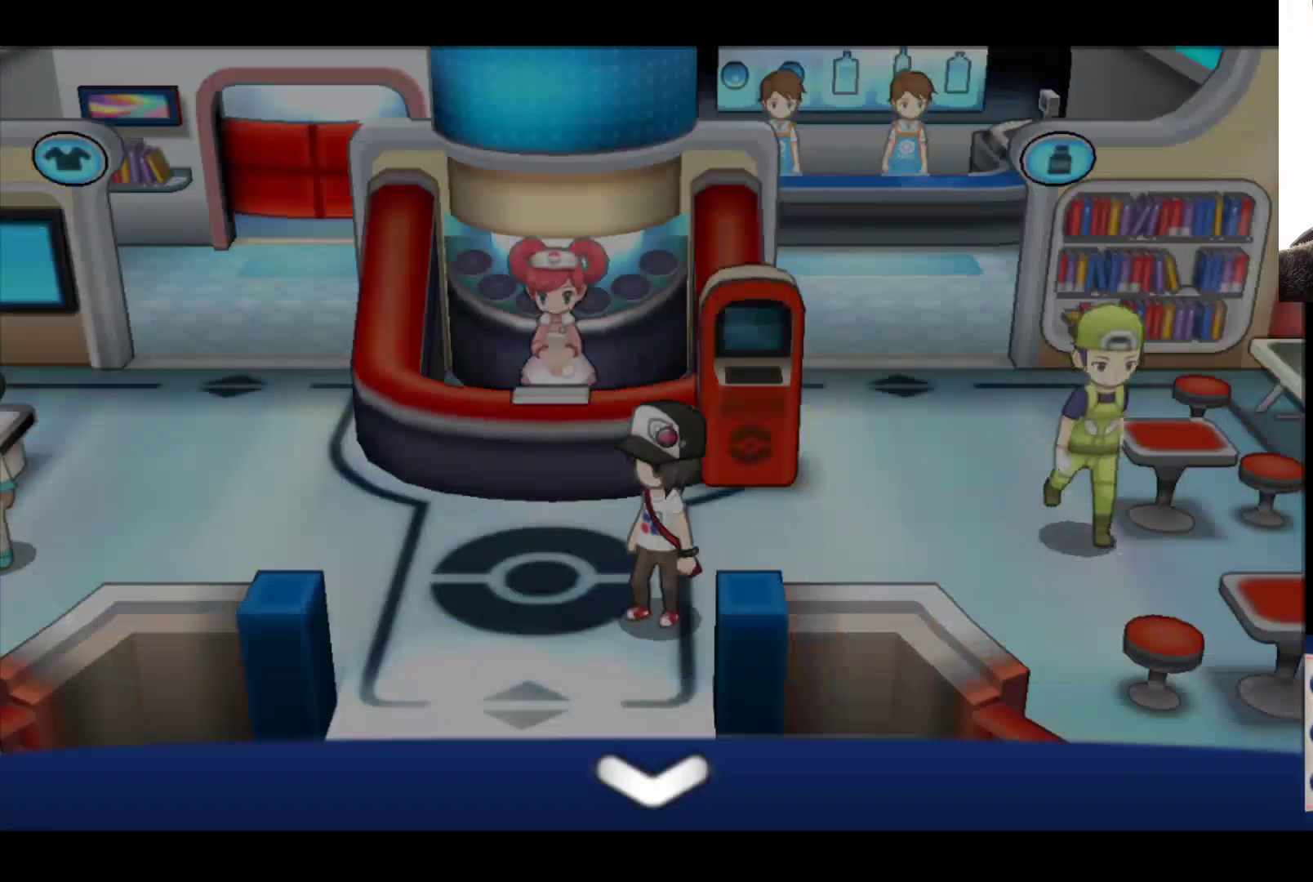
{"buttons": [], "left_stick": "center", "right_stick": "center", "events": [[367, "A", "down"], [500, "A", "up"]]}
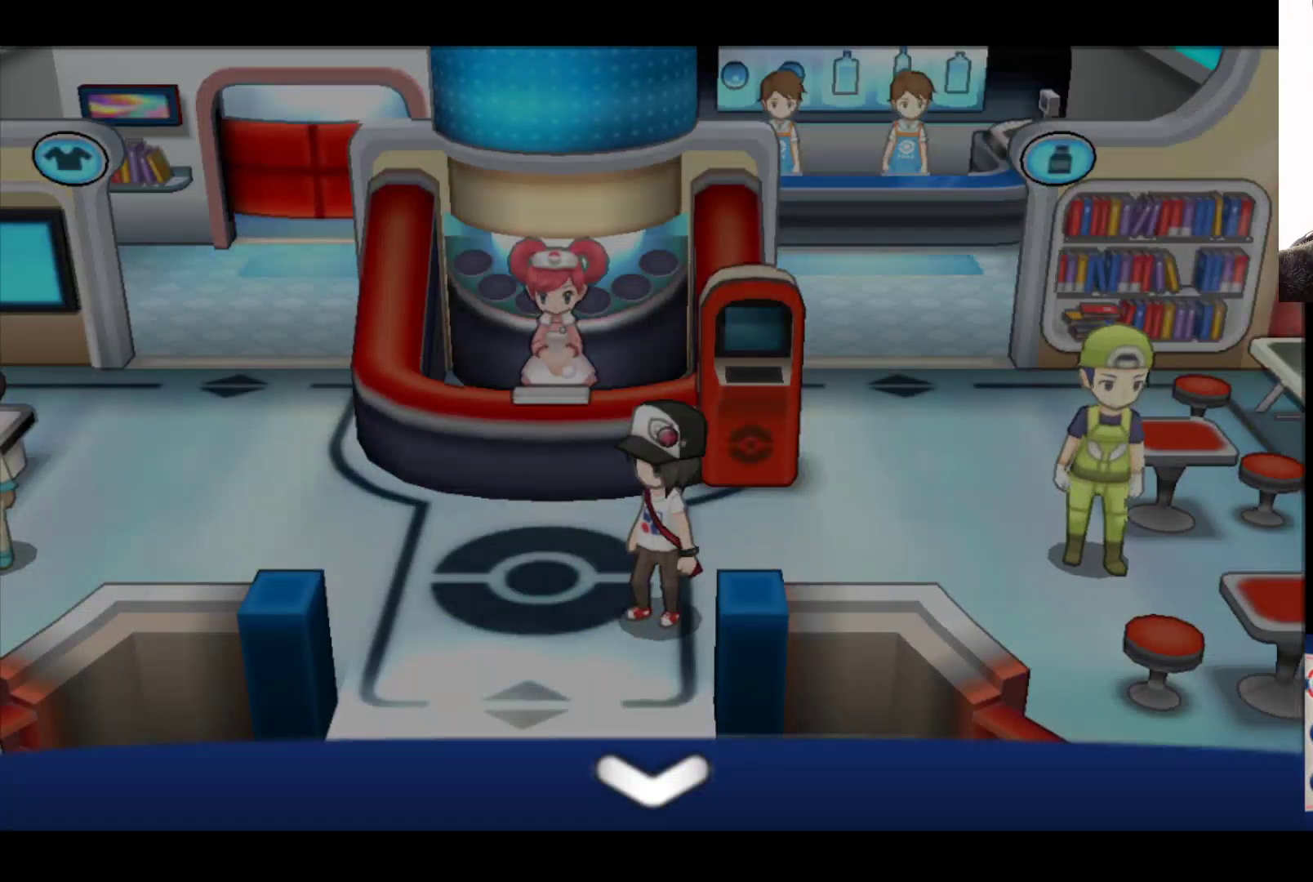
{"buttons": [], "left_stick": "center", "right_stick": "center", "events": []}
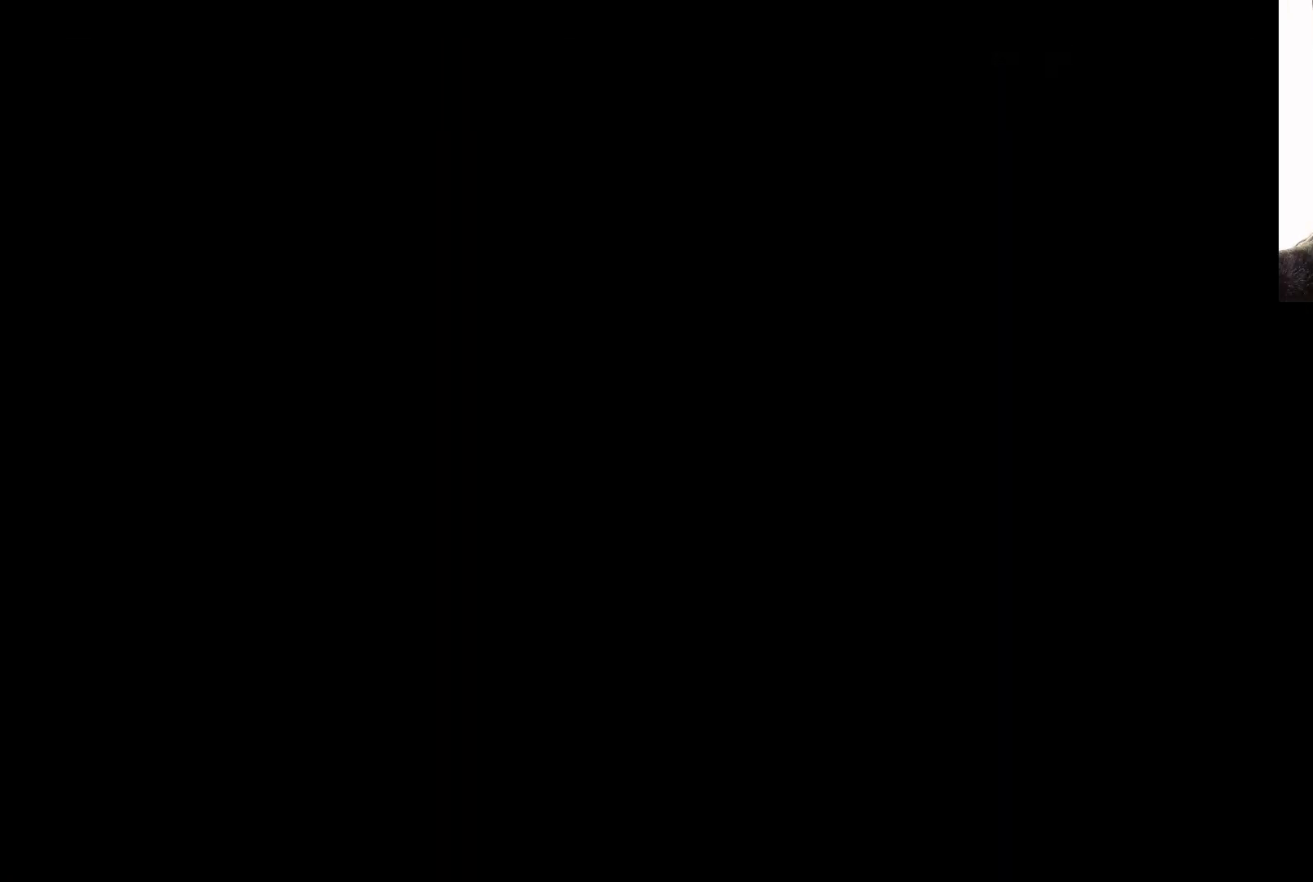
{"buttons": [], "left_stick": "center", "right_stick": "center", "events": []}
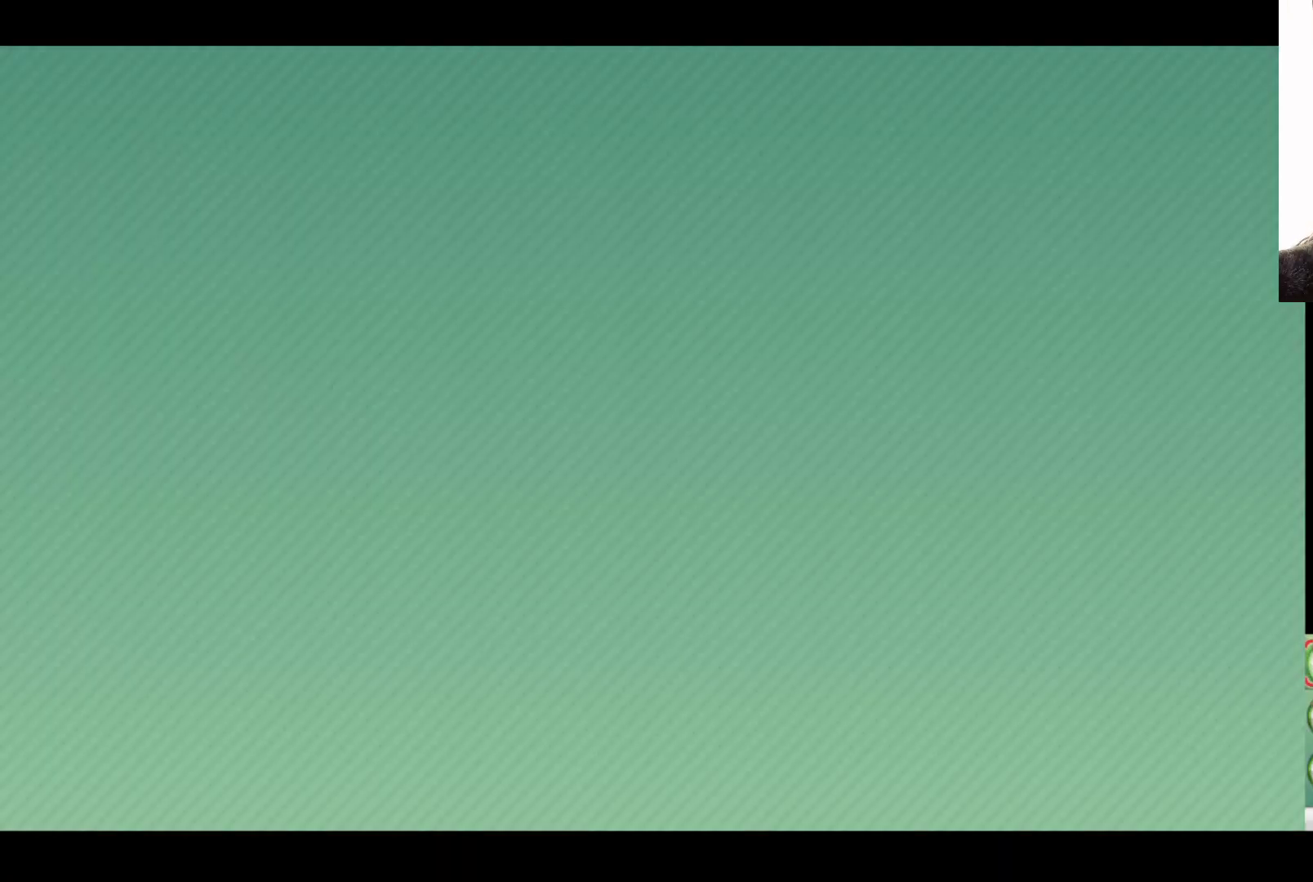
{"buttons": [], "left_stick": "center", "right_stick": "center", "events": []}
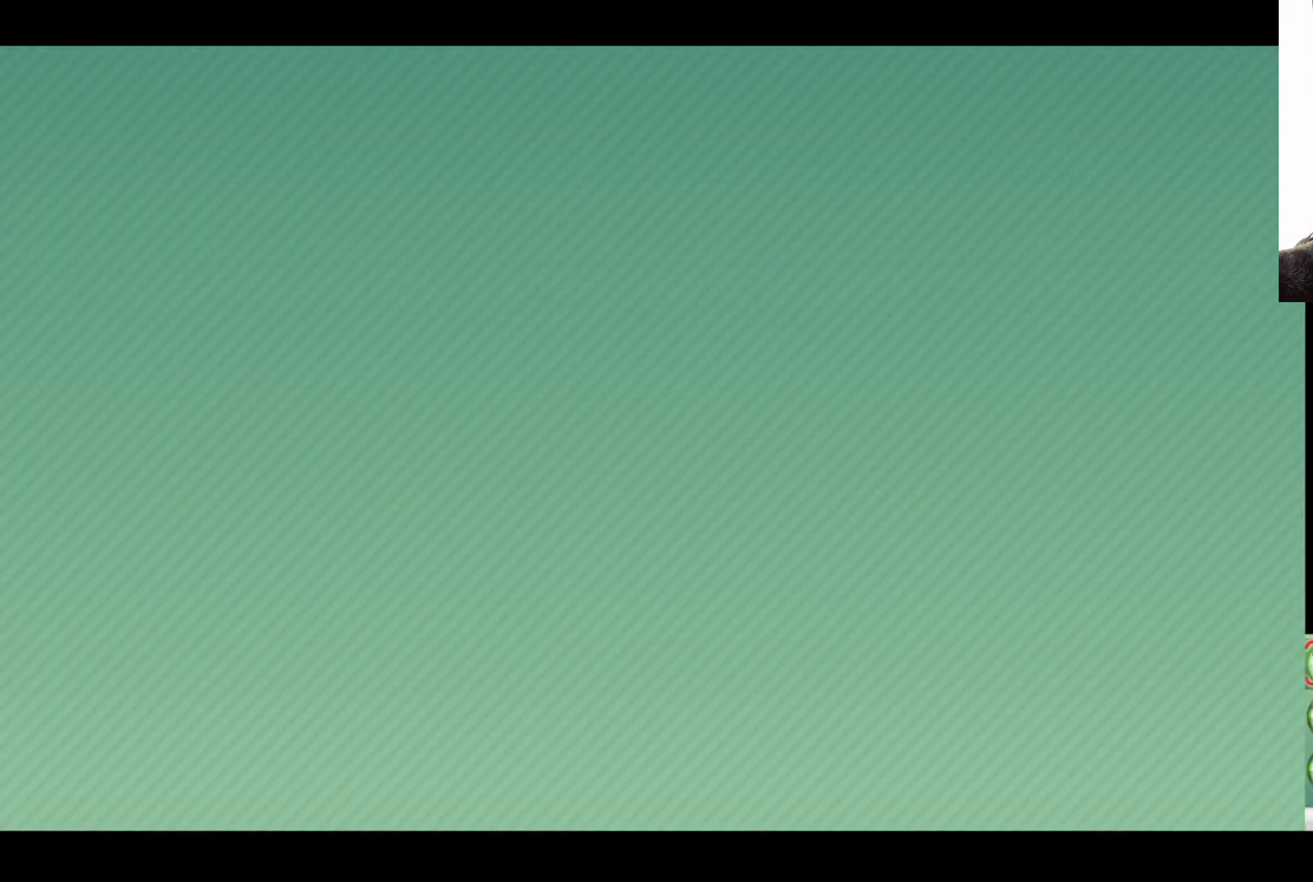
{"buttons": [], "left_stick": "center", "right_stick": "center", "events": []}
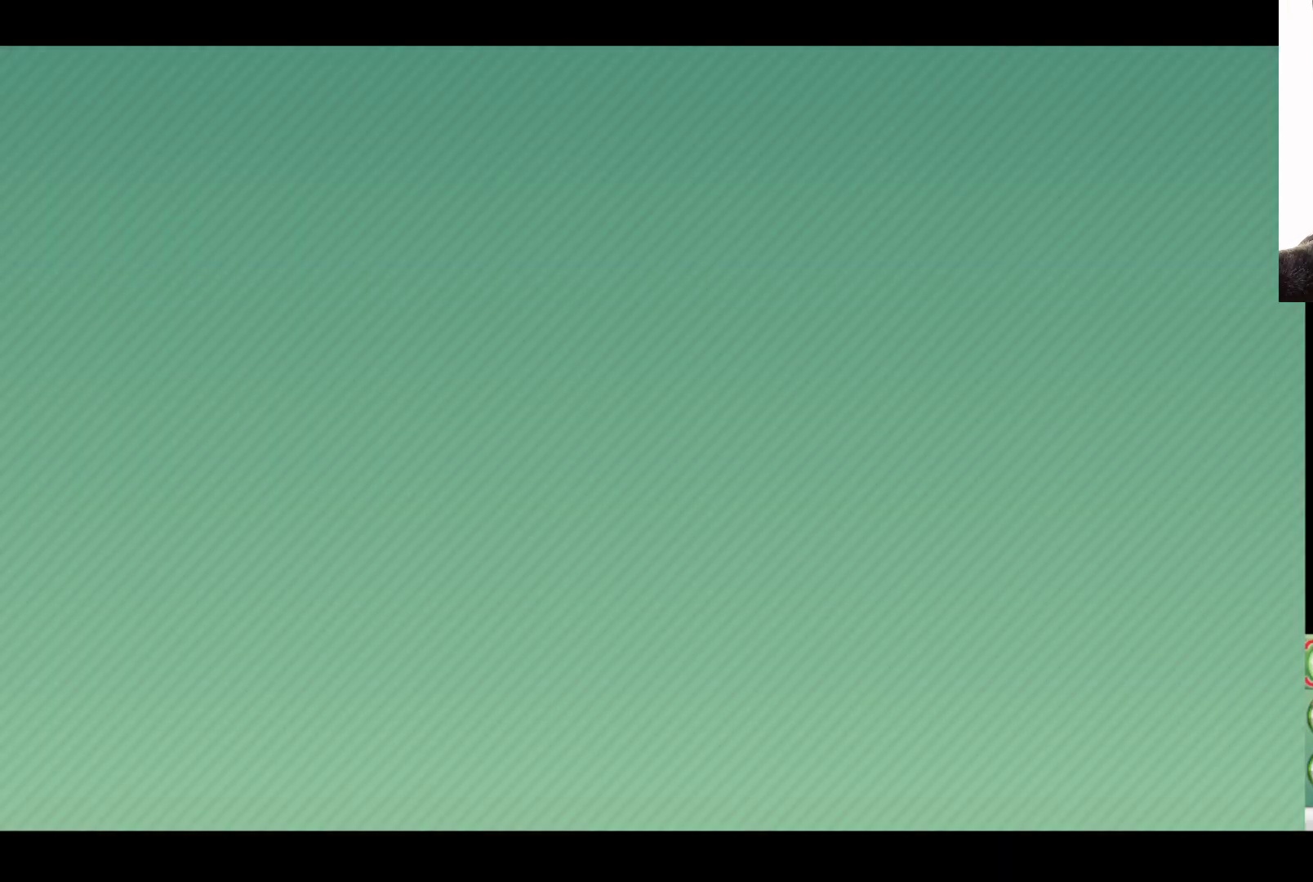
{"buttons": [], "left_stick": "center", "right_stick": "center", "events": []}
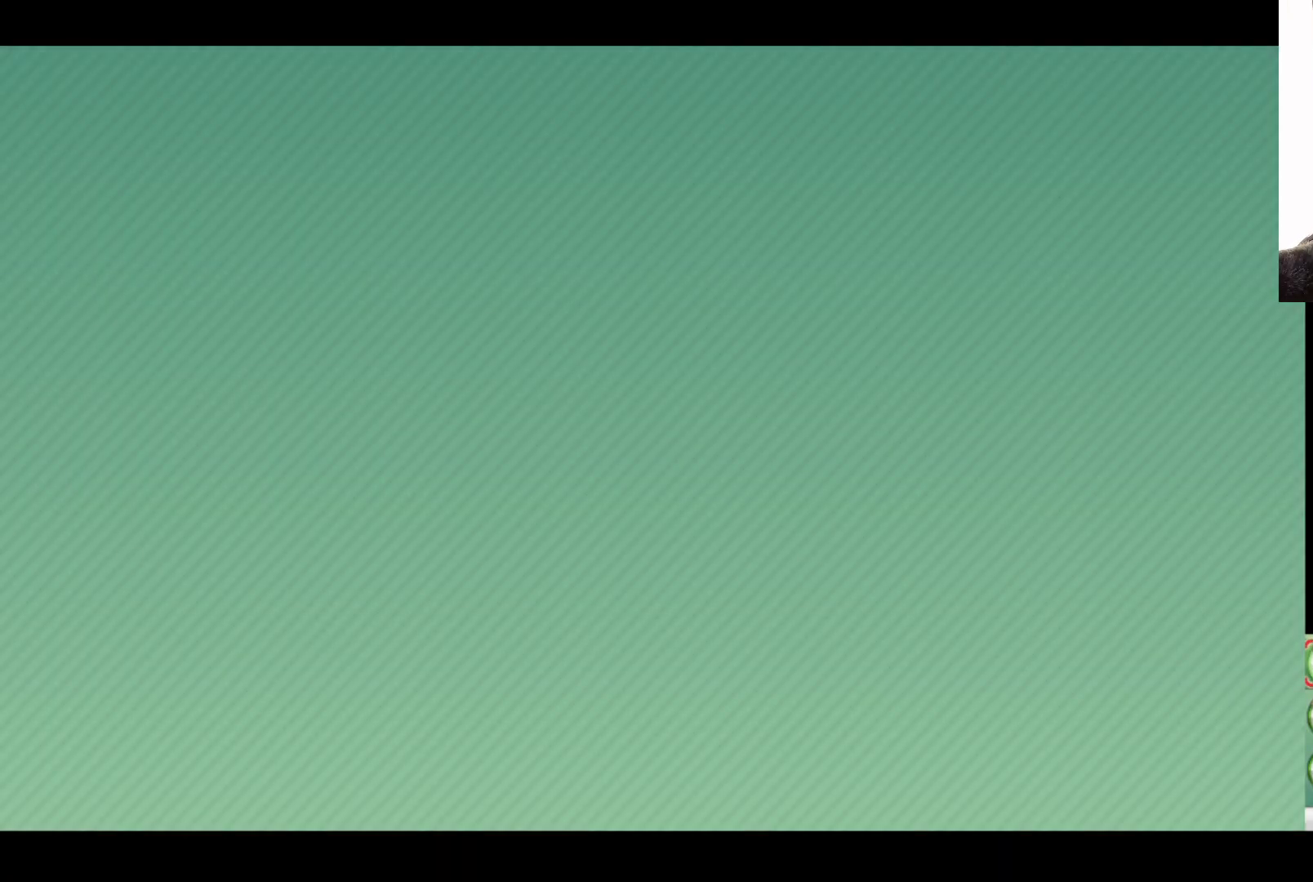
{"buttons": [], "left_stick": "center", "right_stick": "center", "events": []}
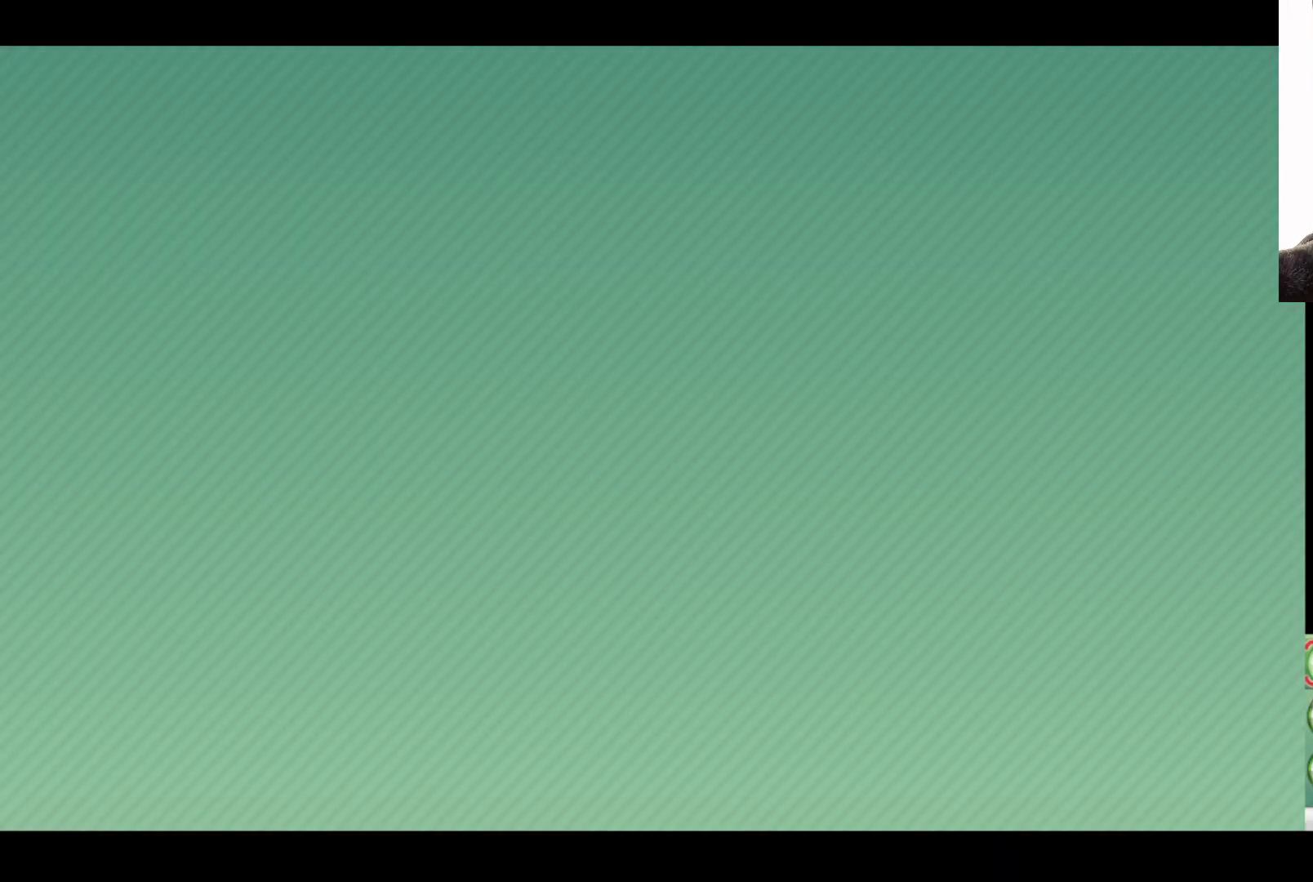
{"buttons": [], "left_stick": "center", "right_stick": "center", "events": []}
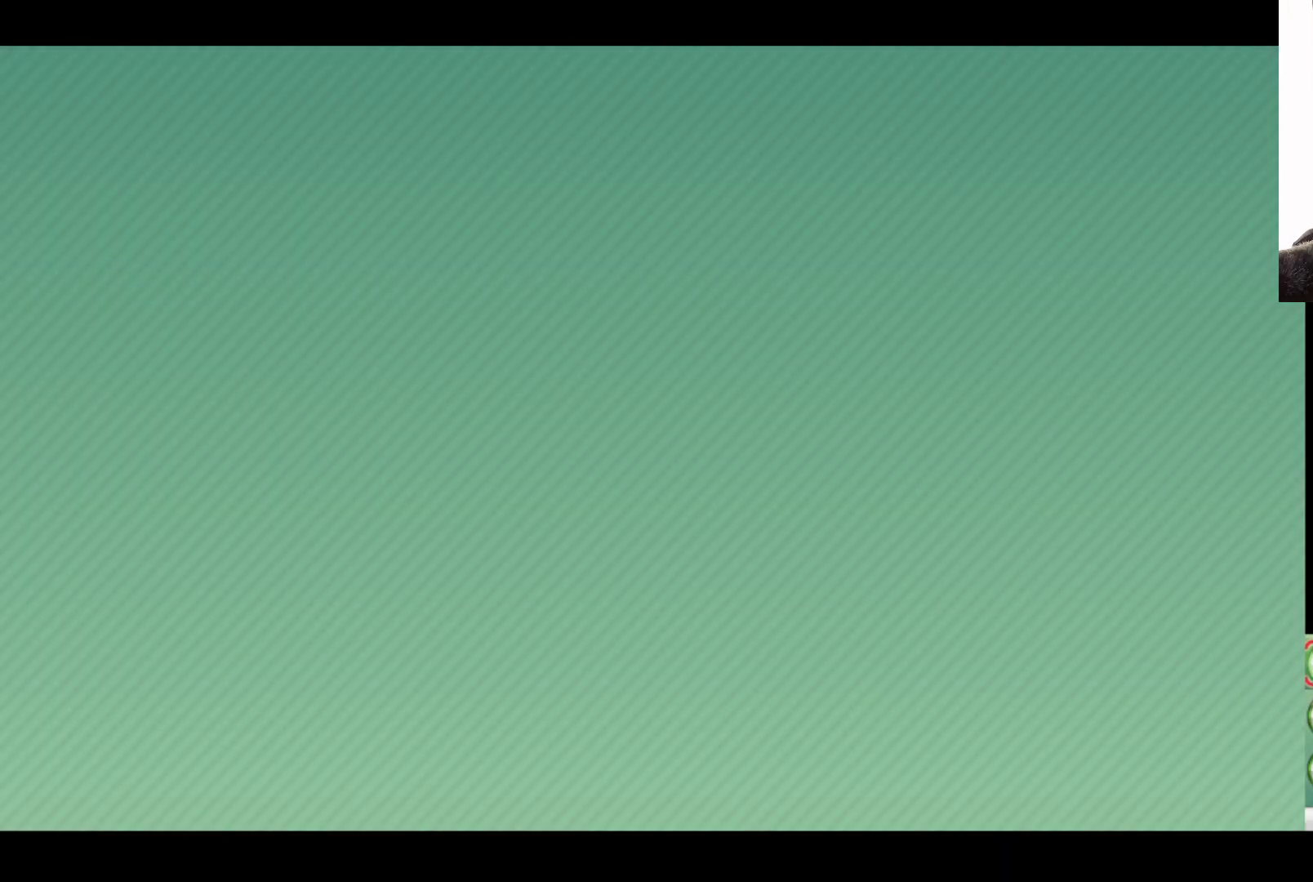
{"buttons": [], "left_stick": "down", "right_stick": "center", "events": [[367, "left_stick", "down"]]}
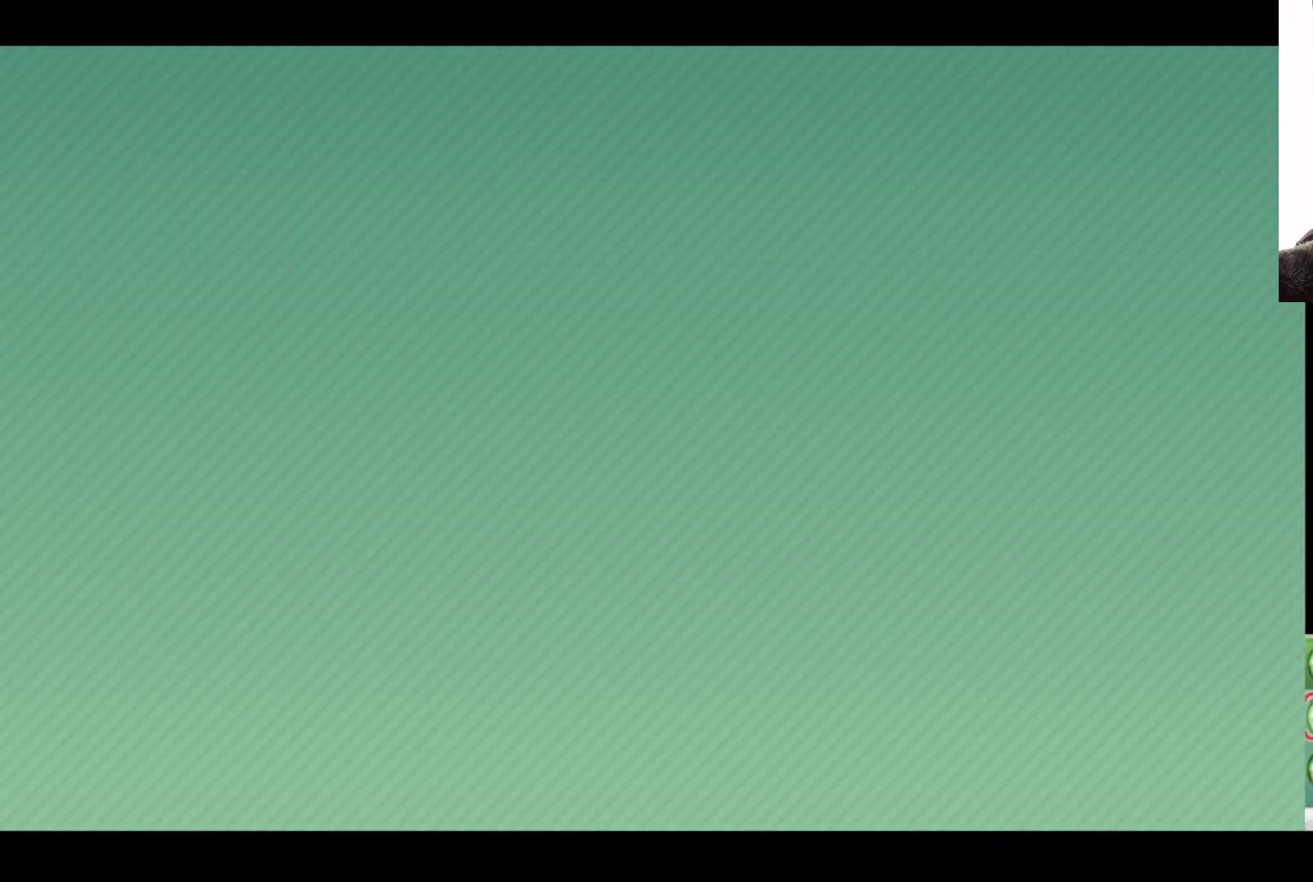
{"buttons": [], "left_stick": "center", "right_stick": "center", "events": [[100, "left_stick", "center"], [217, "left_stick", "down"], [367, "left_stick", "center"]]}
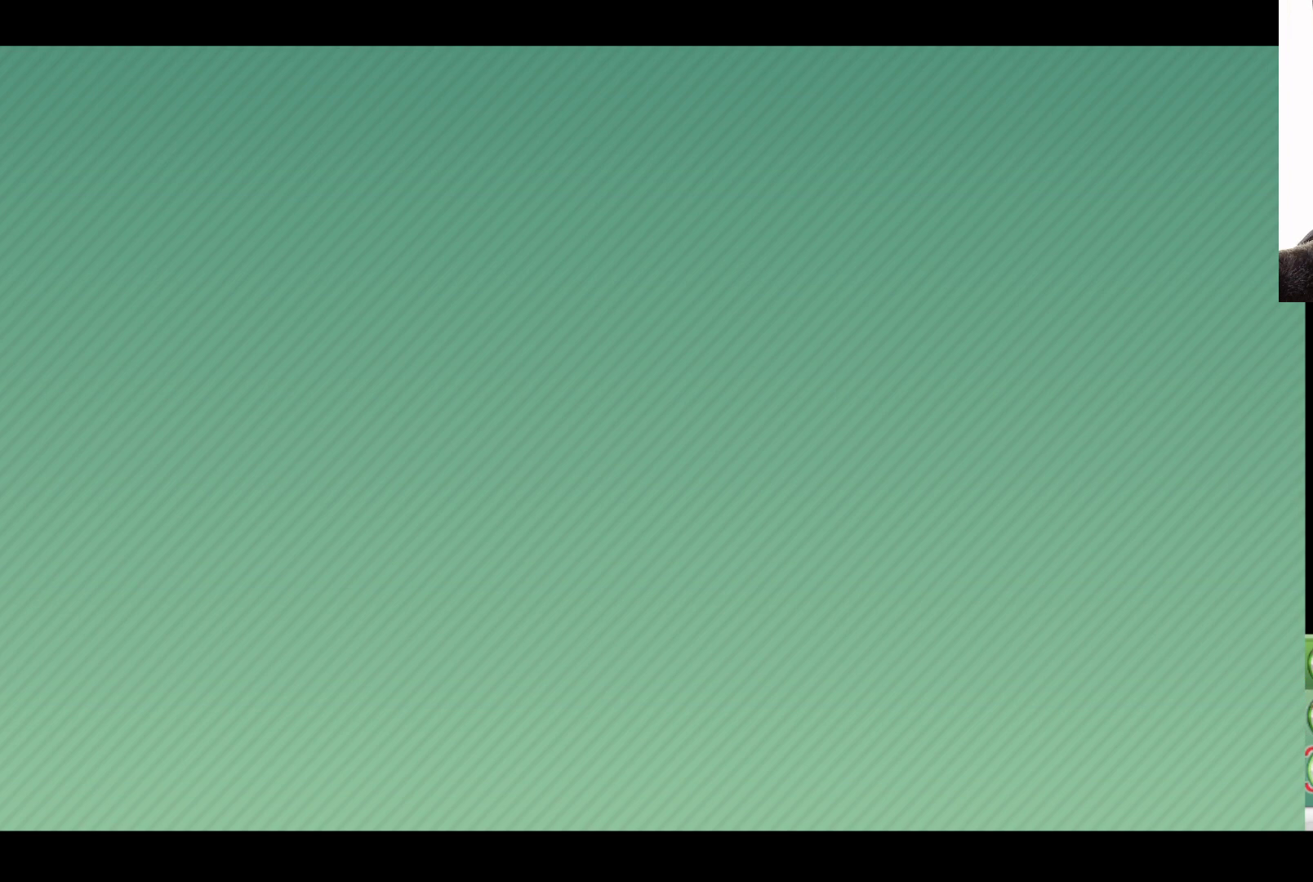
{"buttons": [], "left_stick": "center", "right_stick": "center", "events": []}
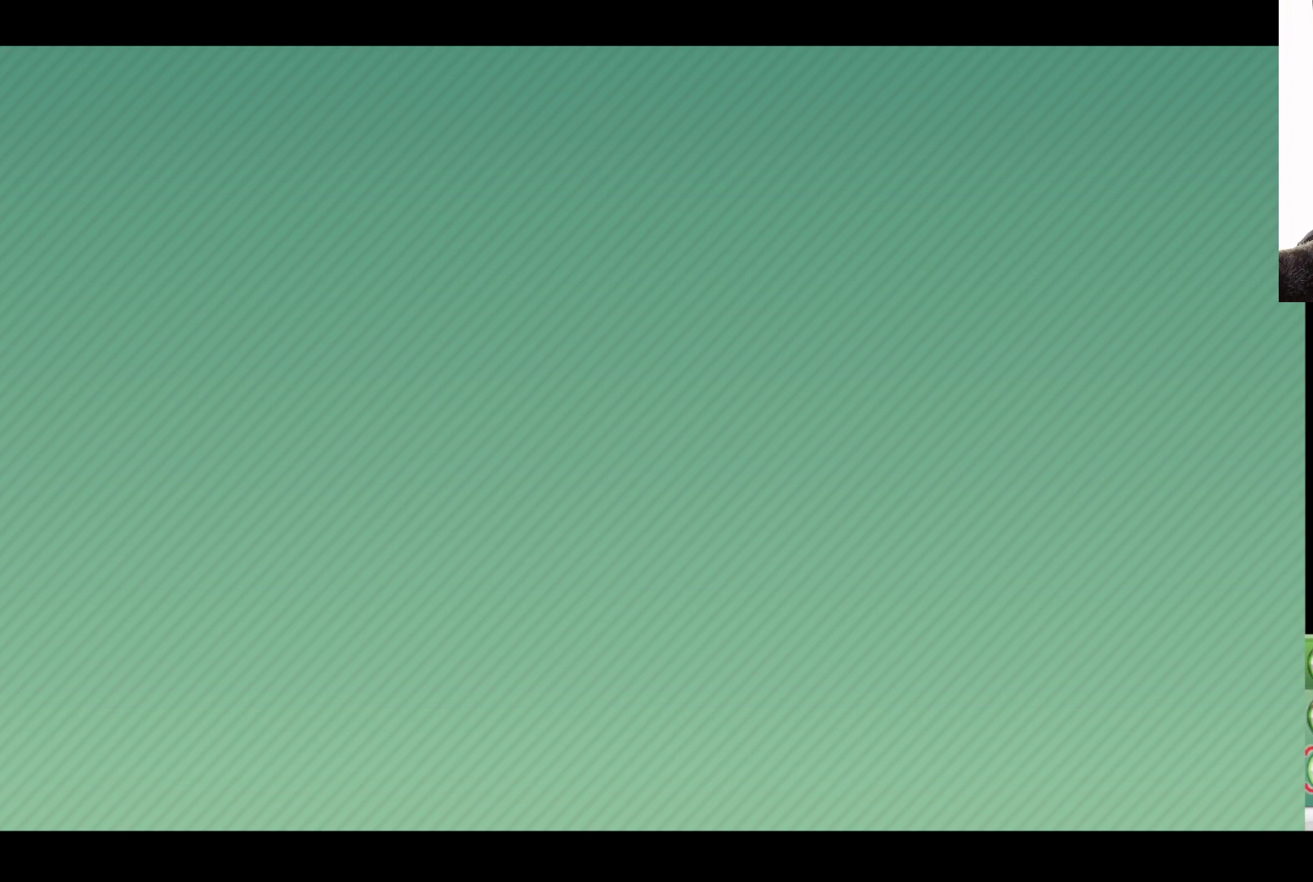
{"buttons": [], "left_stick": "center", "right_stick": "center", "events": []}
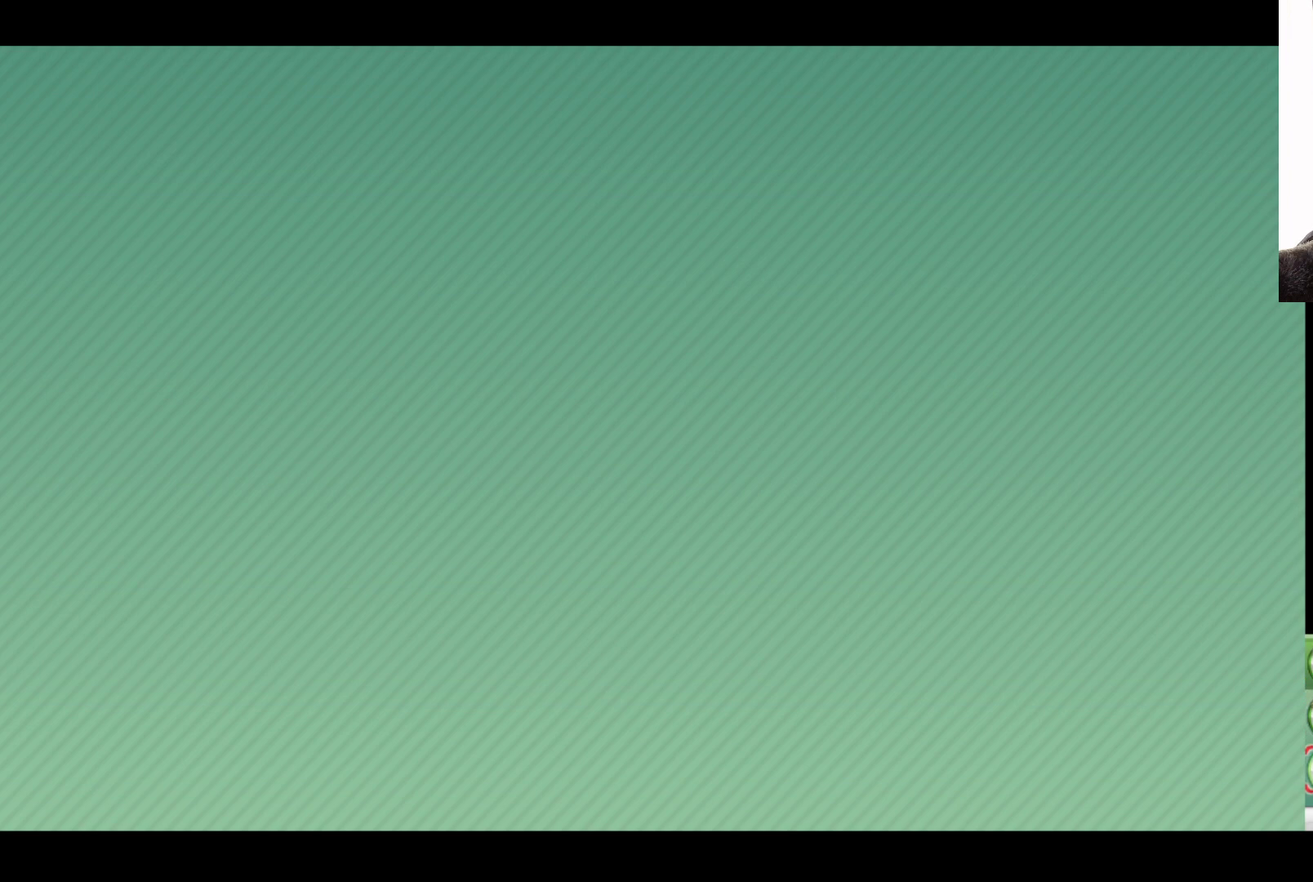
{"buttons": [], "left_stick": "center", "right_stick": "center", "events": [[233, "left_stick", "right"], [417, "left_stick", "center"]]}